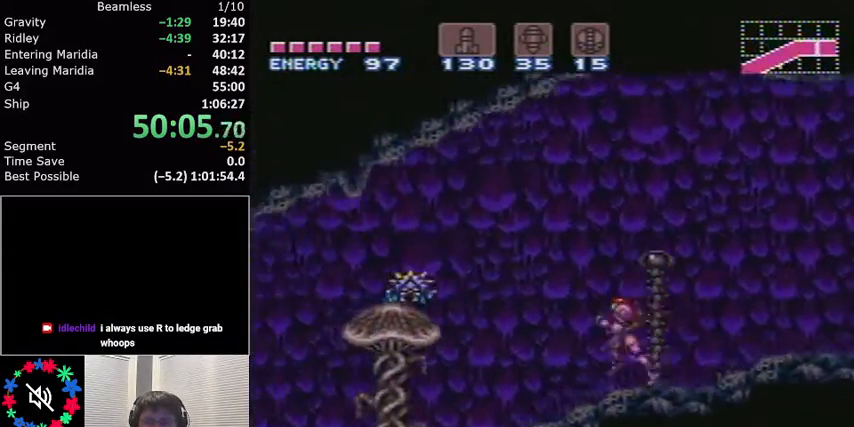
Gameplay with a controller (Nintendo layout); each line is a JSON object with the inputs held at the frame after it. "events" lists button and stick changes between this image and that frame as [ms after this image, input, new state], when the widget could be followed in between. Not read: L3 R3.
{"buttons": ["L1", "DPAD_LEFT"], "events": []}
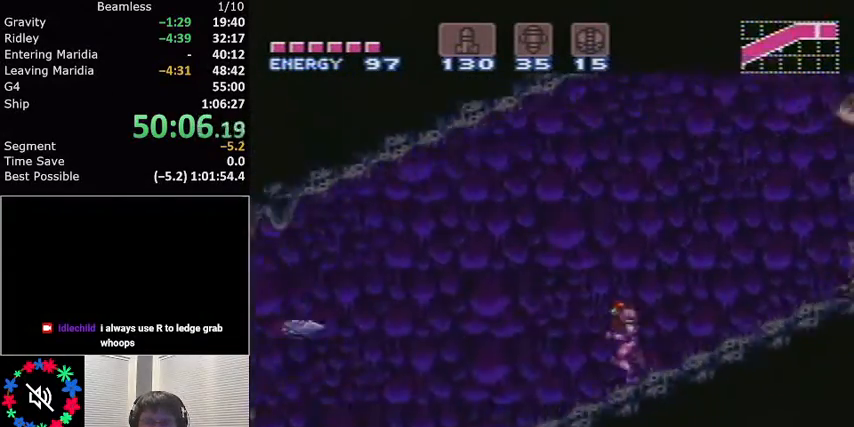
{"buttons": ["L1", "DPAD_LEFT"], "events": []}
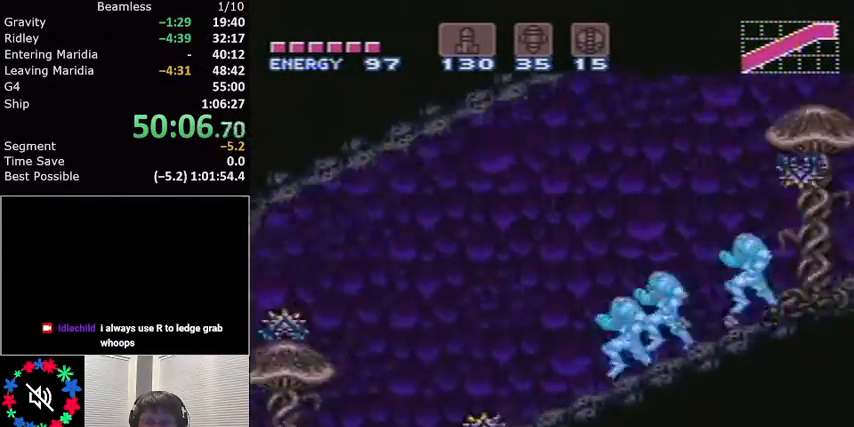
{"buttons": ["L1", "DPAD_LEFT"], "events": []}
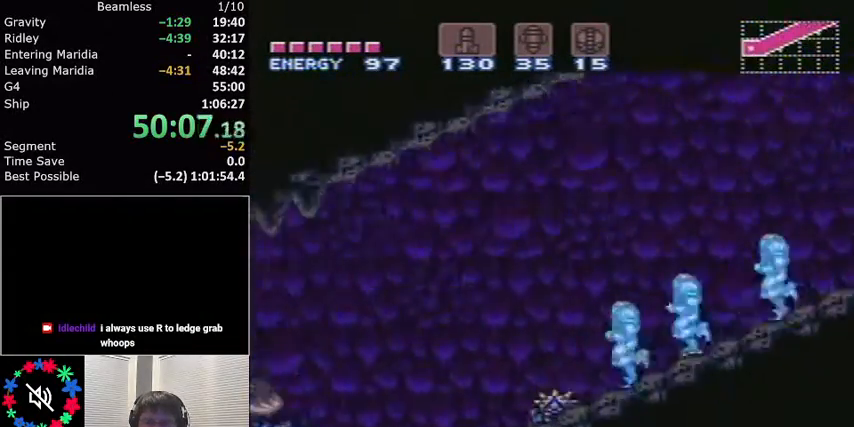
{"buttons": ["L1", "DPAD_LEFT"], "events": []}
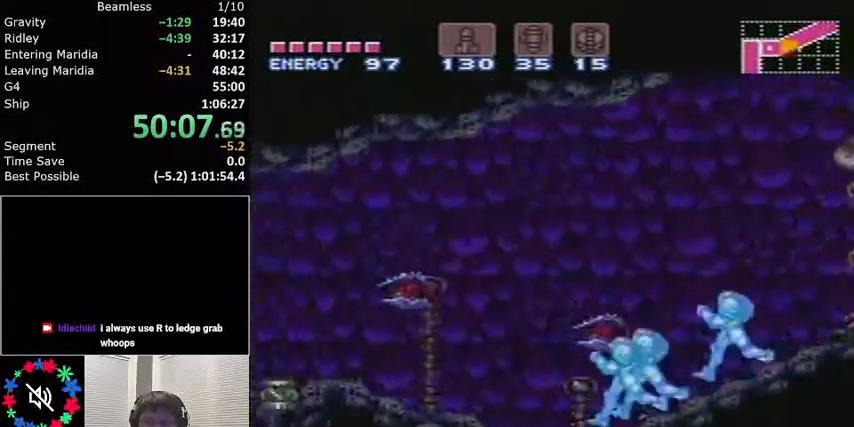
{"buttons": ["L1", "DPAD_LEFT"], "events": [[134, "DPAD_LEFT", "up"], [134, "L1", "up"], [267, "X", "down"], [334, "X", "up"], [434, "DPAD_LEFT", "down"], [501, "L1", "down"]]}
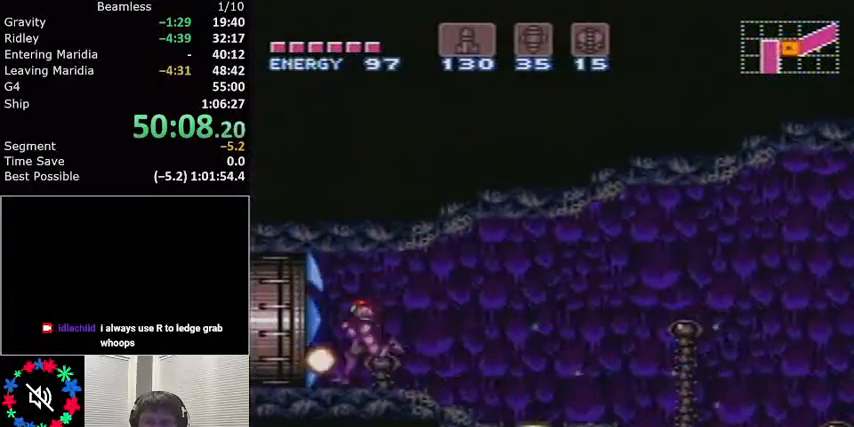
{"buttons": ["L1", "DPAD_LEFT"], "events": []}
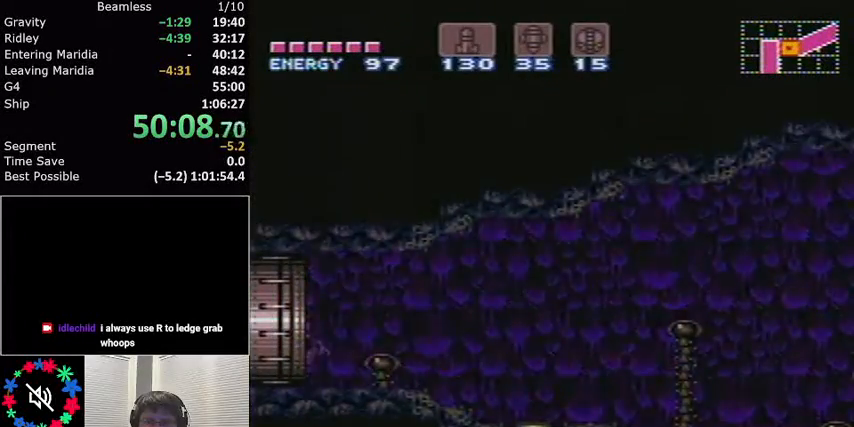
{"buttons": ["L1", "DPAD_LEFT"], "events": [[367, "DPAD_LEFT", "up"], [400, "DPAD_LEFT", "down"]]}
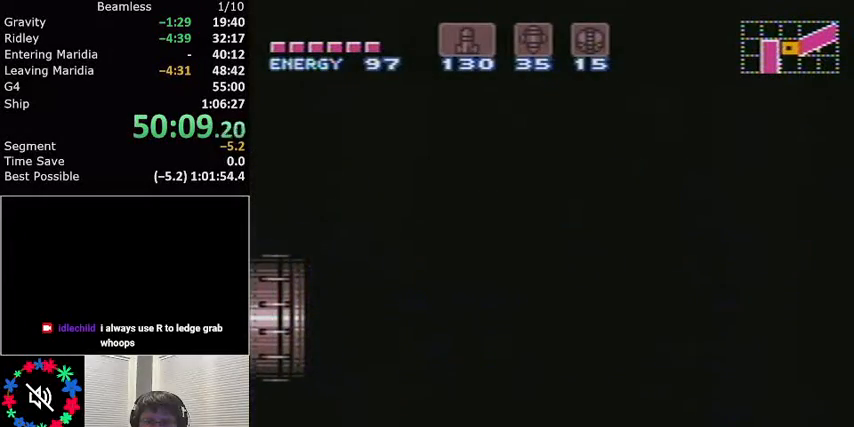
{"buttons": [], "events": [[66, "DPAD_LEFT", "up"], [133, "DPAD_LEFT", "down"], [500, "DPAD_LEFT", "up"], [500, "L1", "up"]]}
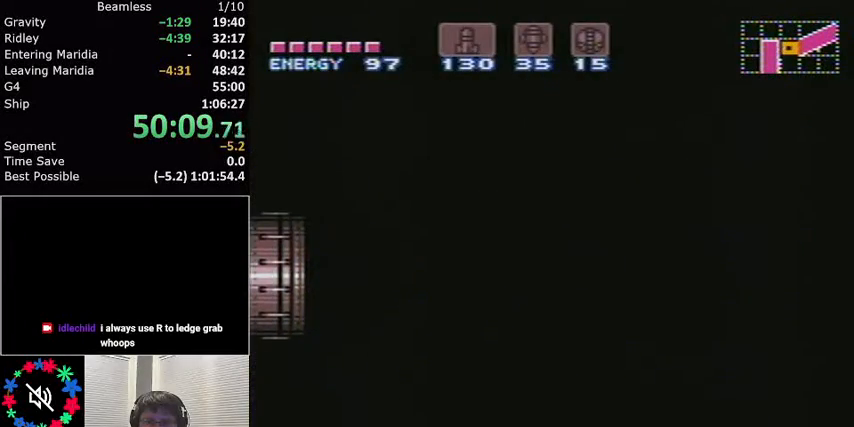
{"buttons": ["L1", "DPAD_LEFT"], "events": [[33, "DPAD_LEFT", "down"], [33, "L1", "down"]]}
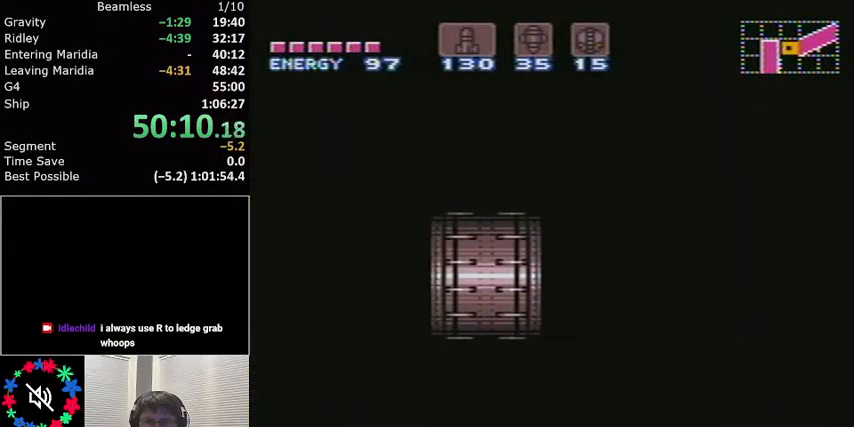
{"buttons": ["L1", "DPAD_LEFT"], "events": []}
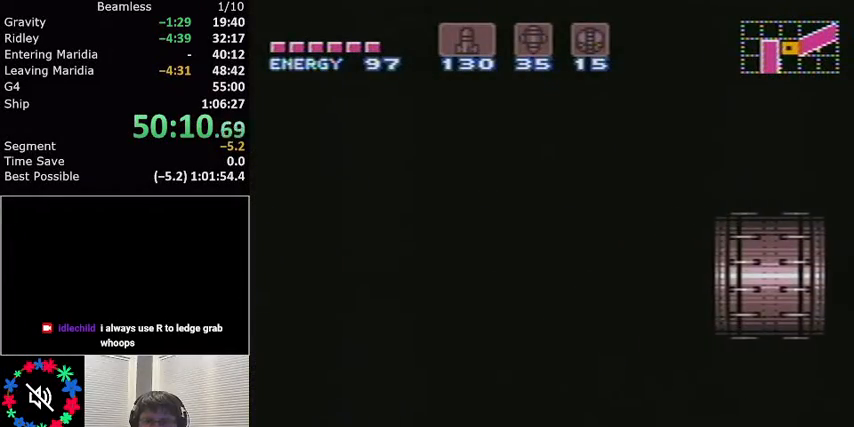
{"buttons": ["L1", "DPAD_LEFT"], "events": []}
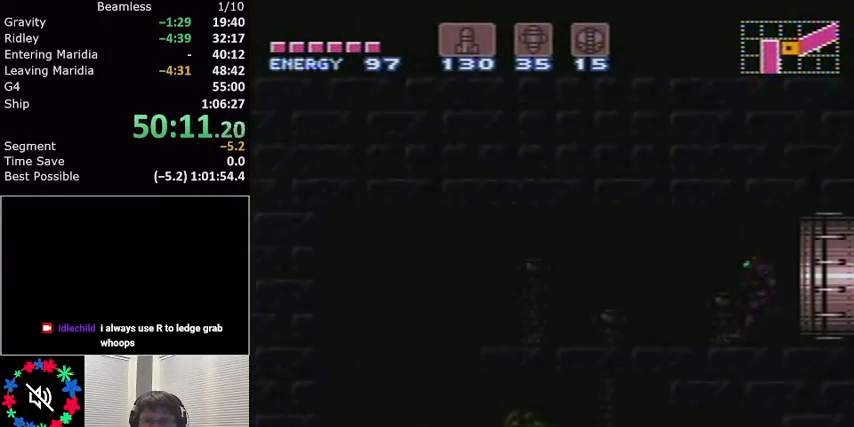
{"buttons": ["L1", "DPAD_LEFT"], "events": []}
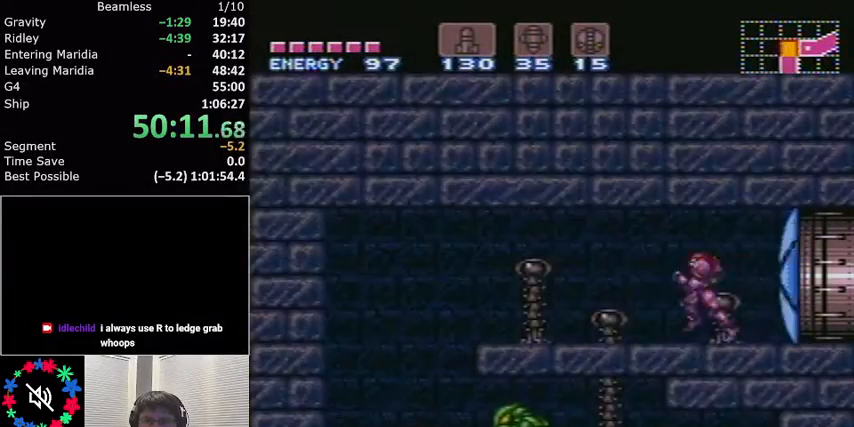
{"buttons": ["L1", "DPAD_RIGHT"], "events": [[33, "A", "down"], [134, "A", "up"], [267, "DPAD_LEFT", "up"], [300, "Y", "down"], [367, "Y", "up"], [467, "DPAD_RIGHT", "down"]]}
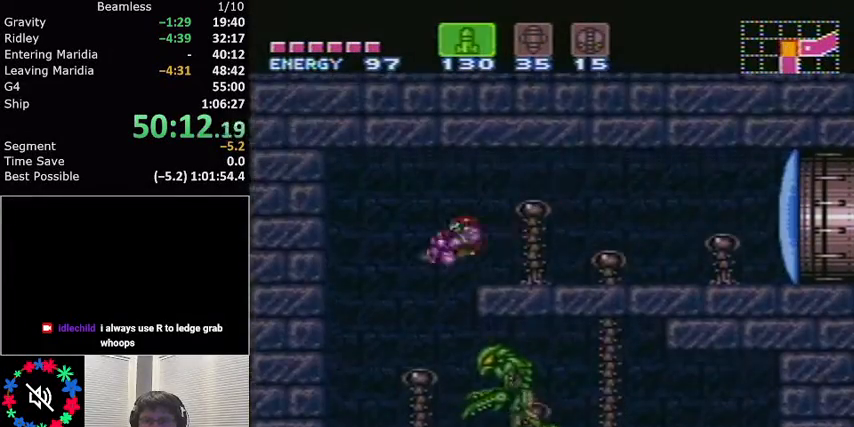
{"buttons": ["L1", "DPAD_RIGHT"], "events": [[300, "X", "down"], [367, "X", "up"]]}
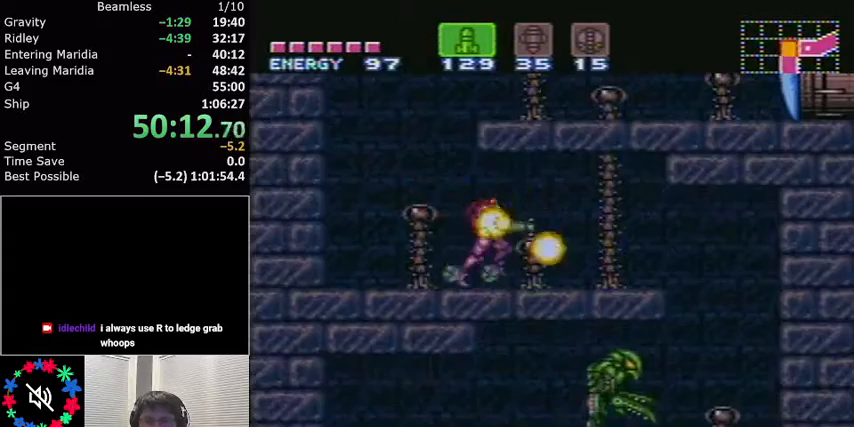
{"buttons": ["L1"], "events": [[167, "A", "down"], [234, "A", "up"], [367, "DPAD_RIGHT", "up"]]}
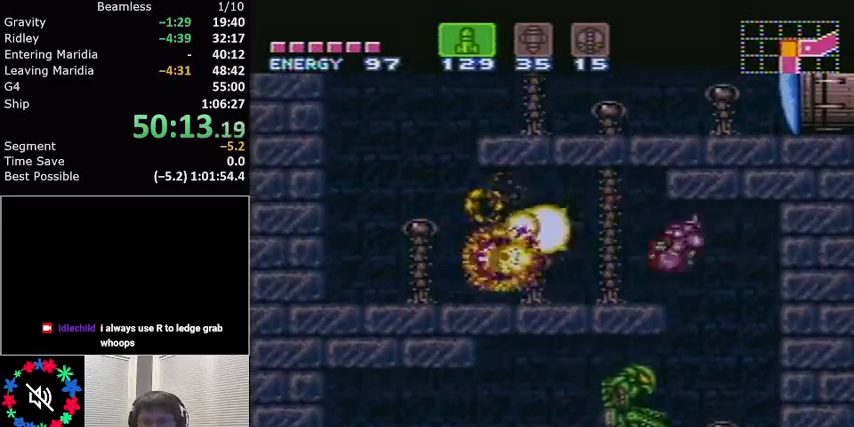
{"buttons": ["L1", "DPAD_LEFT"], "events": [[33, "DPAD_LEFT", "down"], [367, "X", "down"], [433, "X", "up"]]}
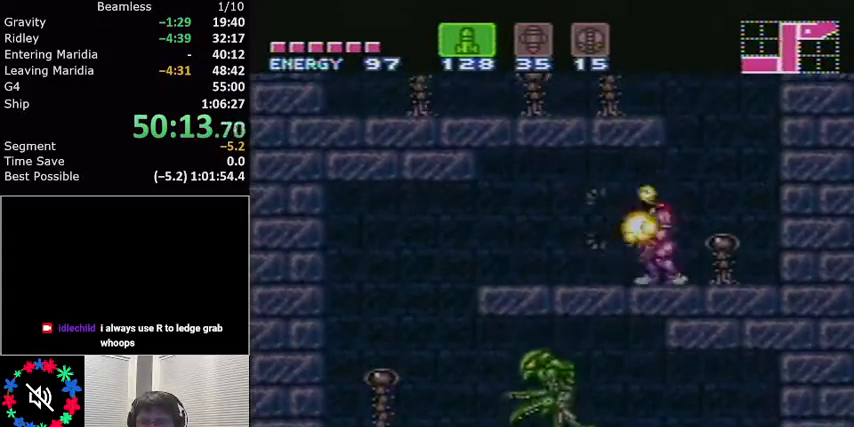
{"buttons": ["L1"], "events": [[300, "A", "down"], [334, "A", "up"], [434, "DPAD_LEFT", "up"]]}
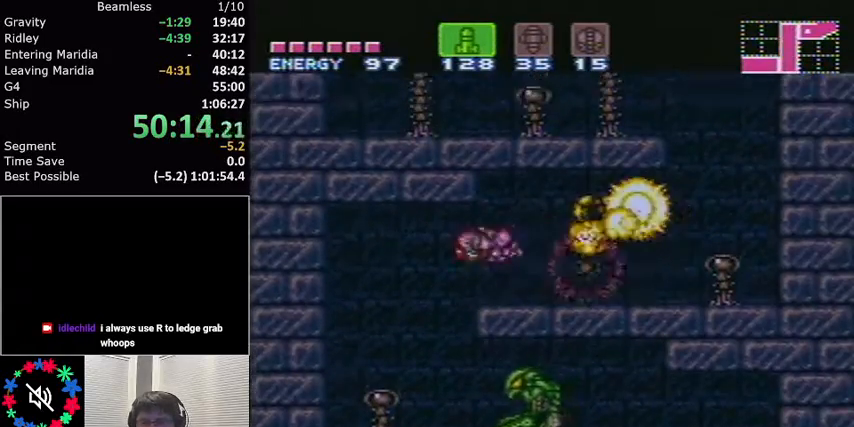
{"buttons": ["X", "L1", "DPAD_RIGHT"], "events": [[33, "DPAD_RIGHT", "down"], [433, "X", "down"]]}
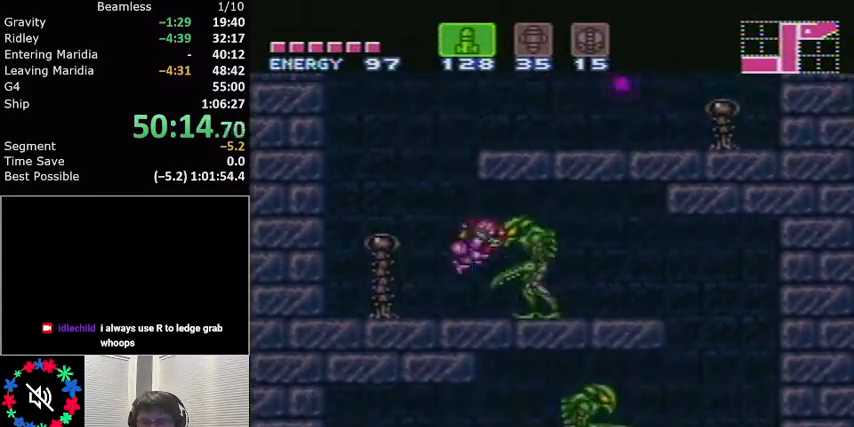
{"buttons": ["L1", "DPAD_RIGHT"], "events": [[33, "X", "up"], [267, "A", "down"], [334, "A", "up"]]}
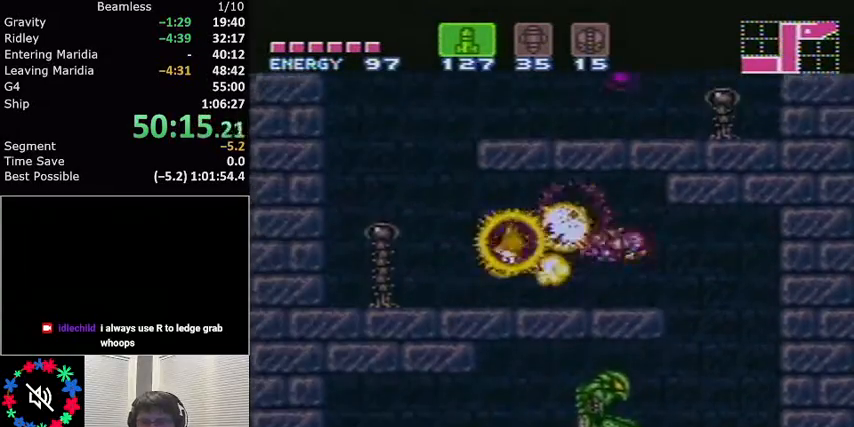
{"buttons": ["X", "L1", "DPAD_LEFT"], "events": [[66, "DPAD_RIGHT", "up"], [233, "DPAD_LEFT", "down"], [500, "X", "down"]]}
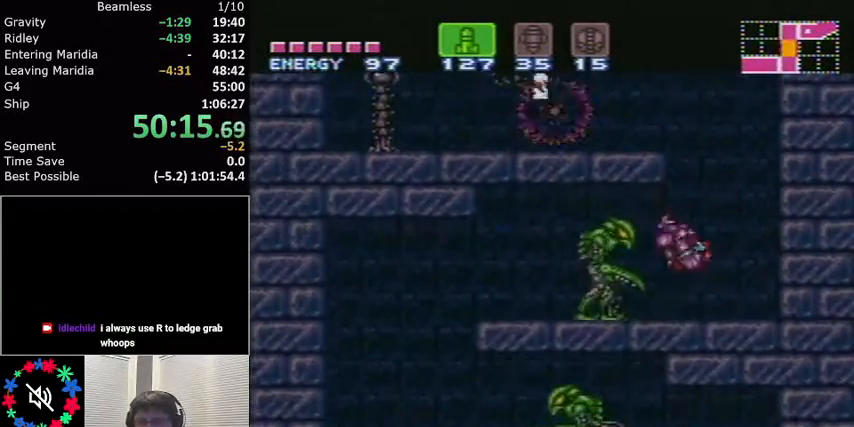
{"buttons": ["L1", "DPAD_LEFT"], "events": [[67, "X", "up"], [334, "A", "down"], [400, "A", "up"]]}
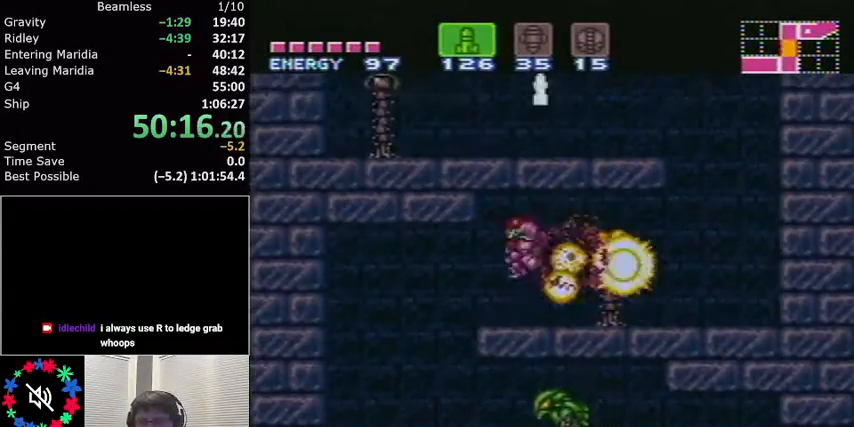
{"buttons": ["L1", "DPAD_RIGHT"], "events": [[33, "DPAD_LEFT", "up"], [166, "DPAD_RIGHT", "down"]]}
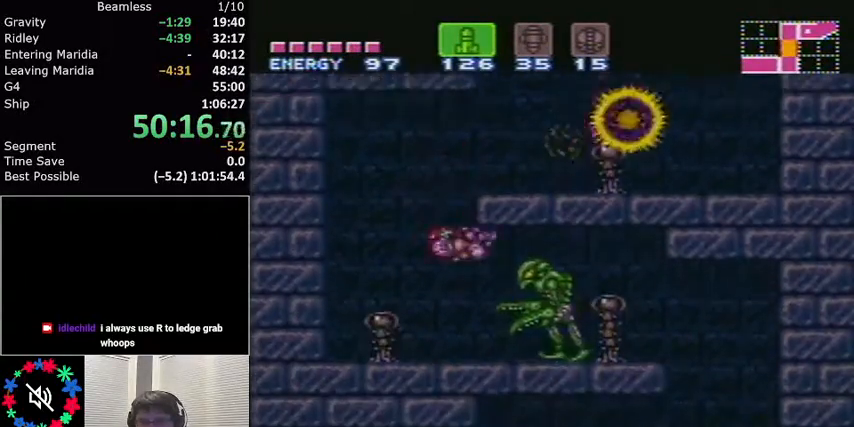
{"buttons": ["L1", "DPAD_RIGHT"], "events": [[67, "X", "down"], [167, "X", "up"]]}
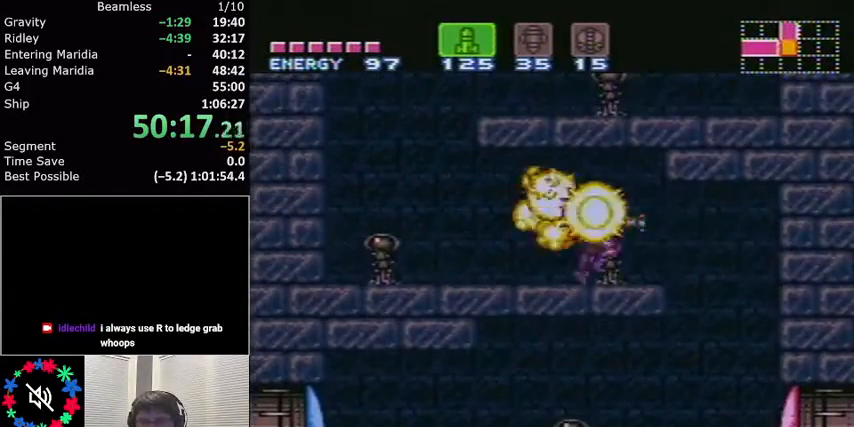
{"buttons": ["L1", "DPAD_RIGHT"], "events": [[100, "DPAD_RIGHT", "up"], [133, "DPAD_LEFT", "down"], [400, "DPAD_LEFT", "up"], [433, "DPAD_RIGHT", "down"]]}
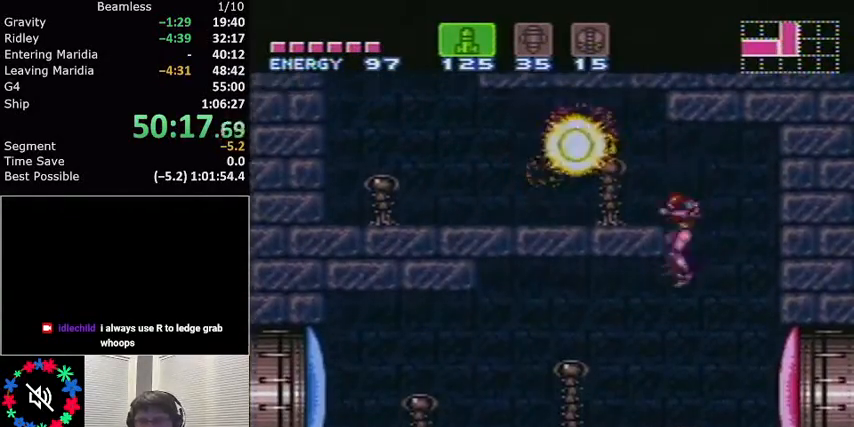
{"buttons": ["X", "L1"], "events": [[67, "DPAD_RIGHT", "up"], [200, "X", "down"], [300, "X", "up"], [334, "X", "down"], [434, "X", "up"], [467, "X", "down"]]}